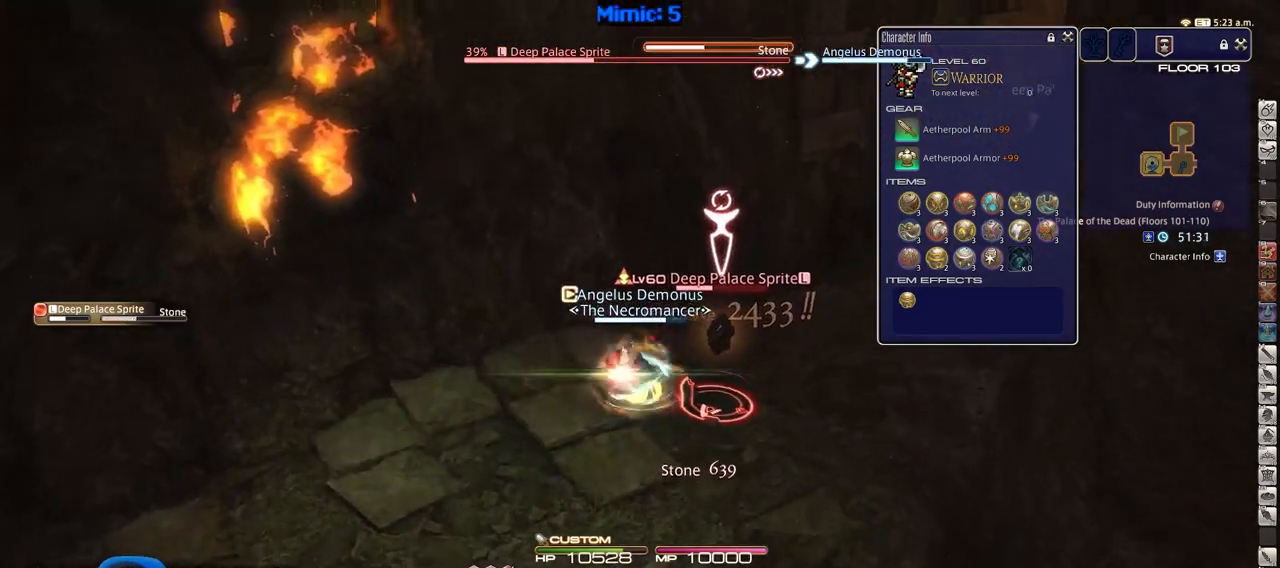
Gameplay with keyboard; each line is a JSON object with the keys held at the frame after it. "events" lists presses ("down") and releases ("up") of ".", "/", "0", "1", "2", "3", "4", "5", "6", "7", "8", "9", "a", "alt_l", "alt_r", "b", "backslash", "backspace", "c", "caps_lock", "comma", "ctrl_l", "ctrl_r", "d", "down", "e", "equals", "escape", "f", "f1", "f10", "f11", "f12", "f2", "f3", "f4", "f5", "f6", "f7", "f8", "f9", "g", "h", "i", "j", "k", "l", "lbracket", "left", "m", "minus", "n", "o", "p", "q", "quote", "r", "rbracket", "return", "right", "s", "semicolon", "shift_l", "shift_r", "space", "super", "t", "tab", "tilde", "u", "up", "v", "w", "x", "y" and "z" between this image and that frame as [ms after this image, input, new state], when the widget could be followed in between. No other keys are recorded. Mouse input is not recorded.
{"keys": ["1", "alt_r", "d"], "events": [[184, "alt_r", "down"], [184, "p", "up"], [284, "d", "down"], [334, "w", "up"], [467, "1", "down"]]}
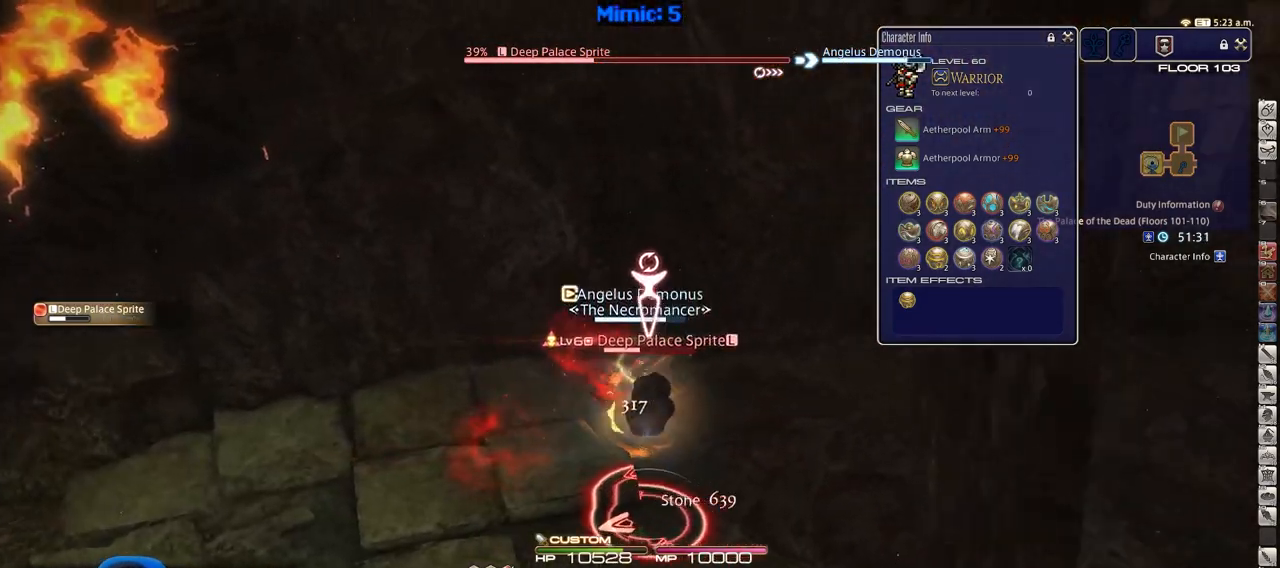
{"keys": ["d", "p"], "events": [[67, "1", "up"], [117, "alt_r", "up"], [167, "p", "down"]]}
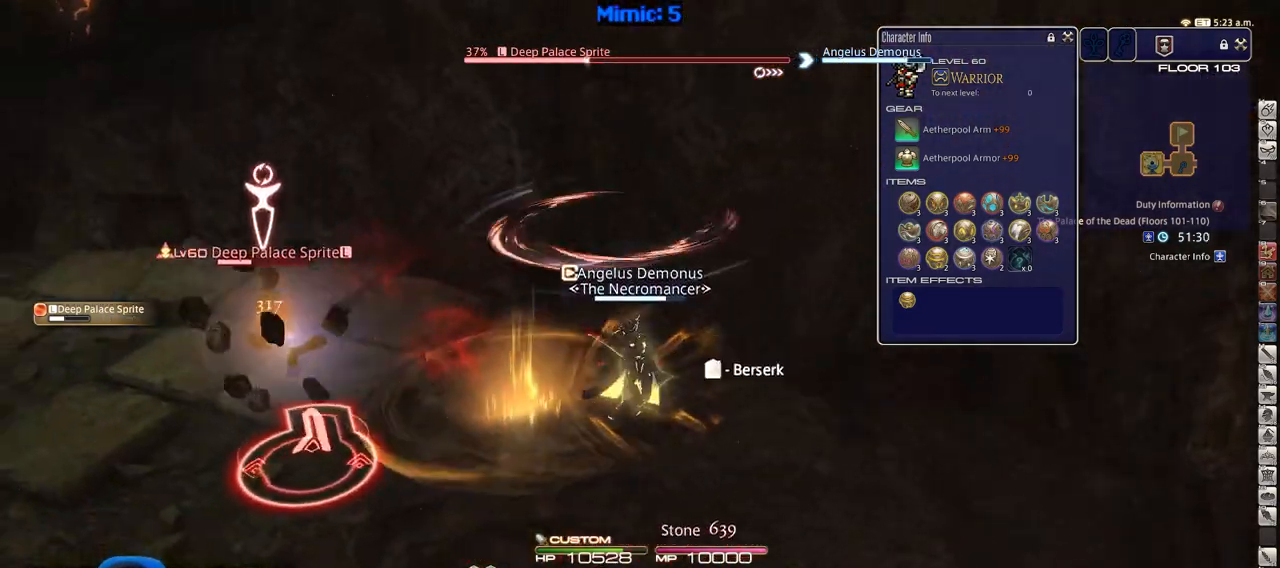
{"keys": ["a", "w"], "events": [[84, "d", "up"], [217, "a", "down"], [367, "w", "down"], [451, "p", "up"]]}
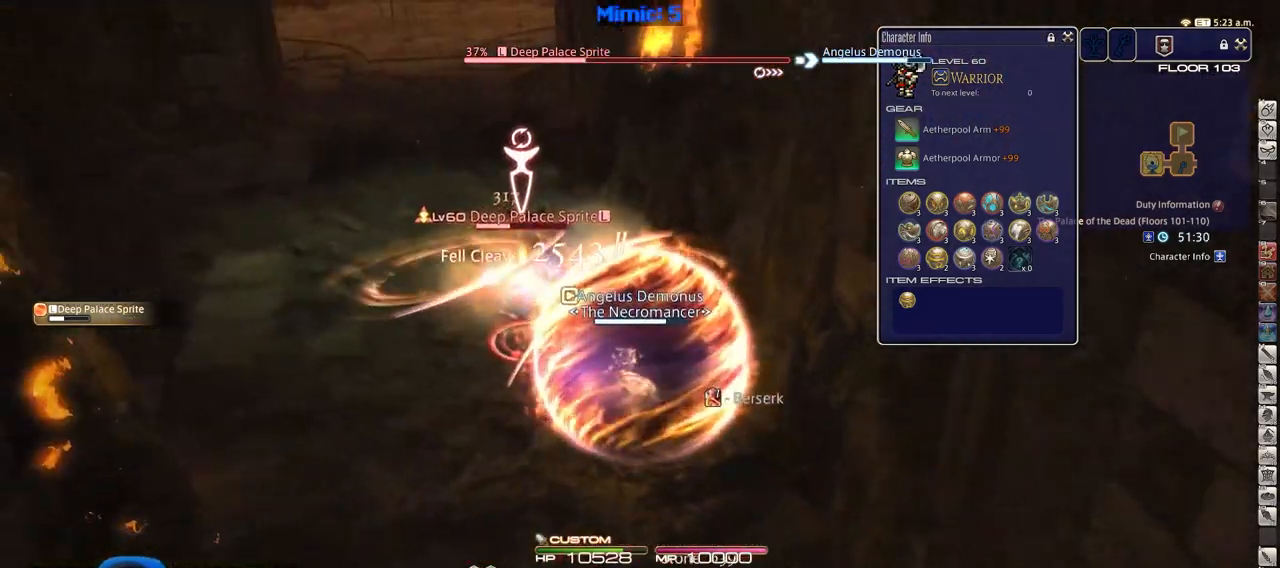
{"keys": ["a", "w"], "events": [[250, "return", "down"], [350, "return", "up"]]}
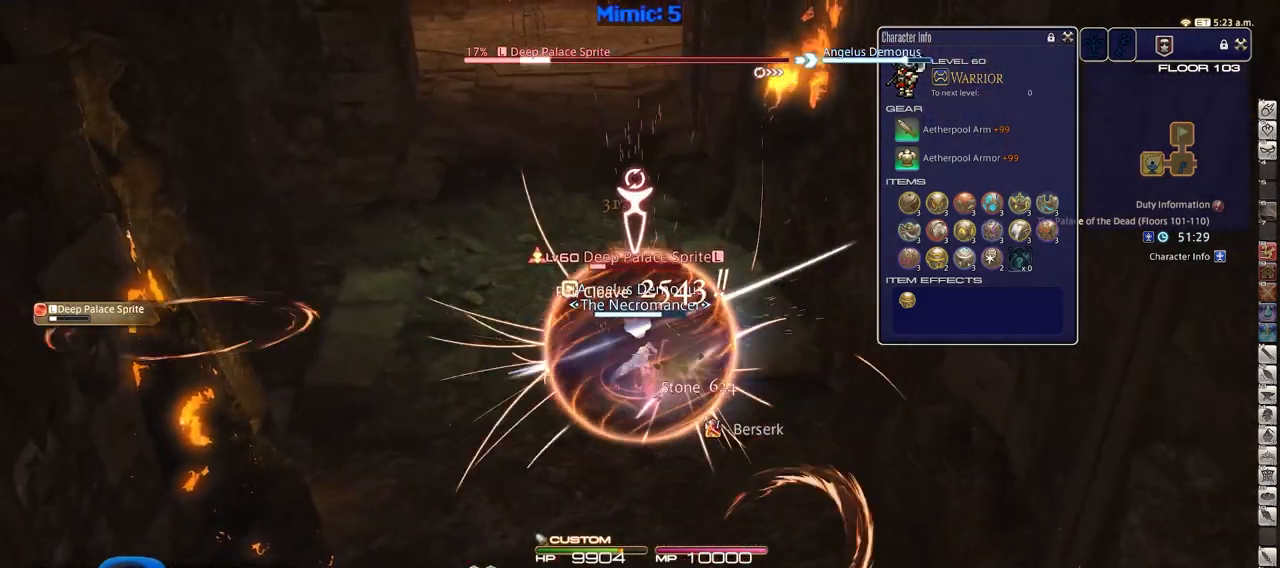
{"keys": ["d", "rbracket"], "events": [[367, "a", "up"], [367, "d", "down"], [367, "rbracket", "down"], [450, "w", "up"]]}
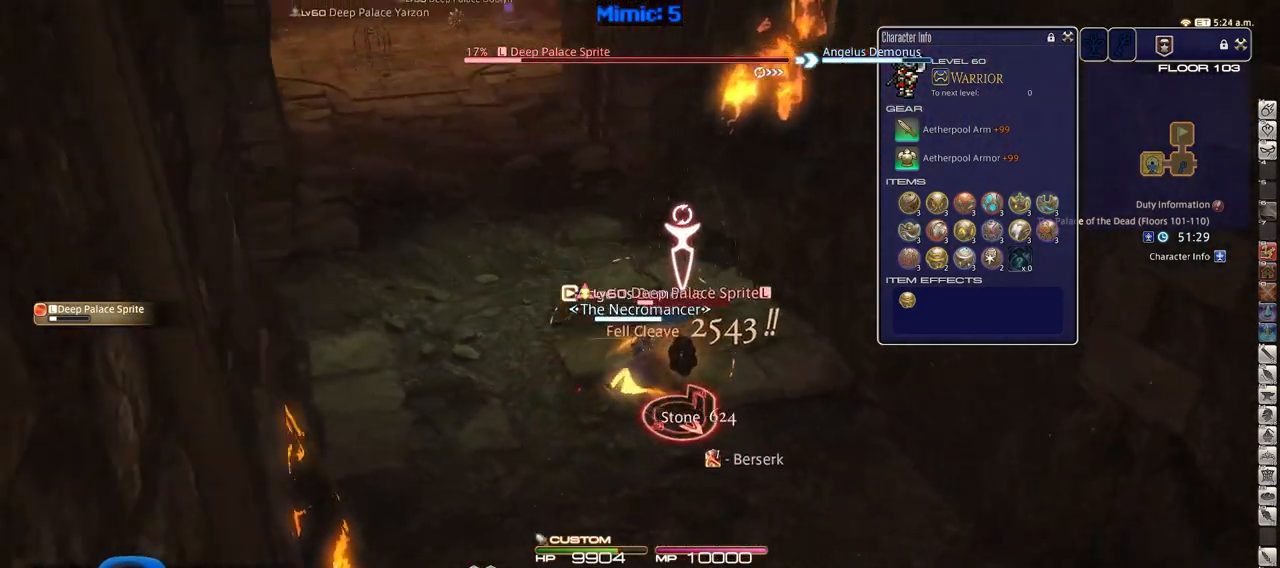
{"keys": ["d", "rbracket", "w"], "events": [[184, "w", "down"]]}
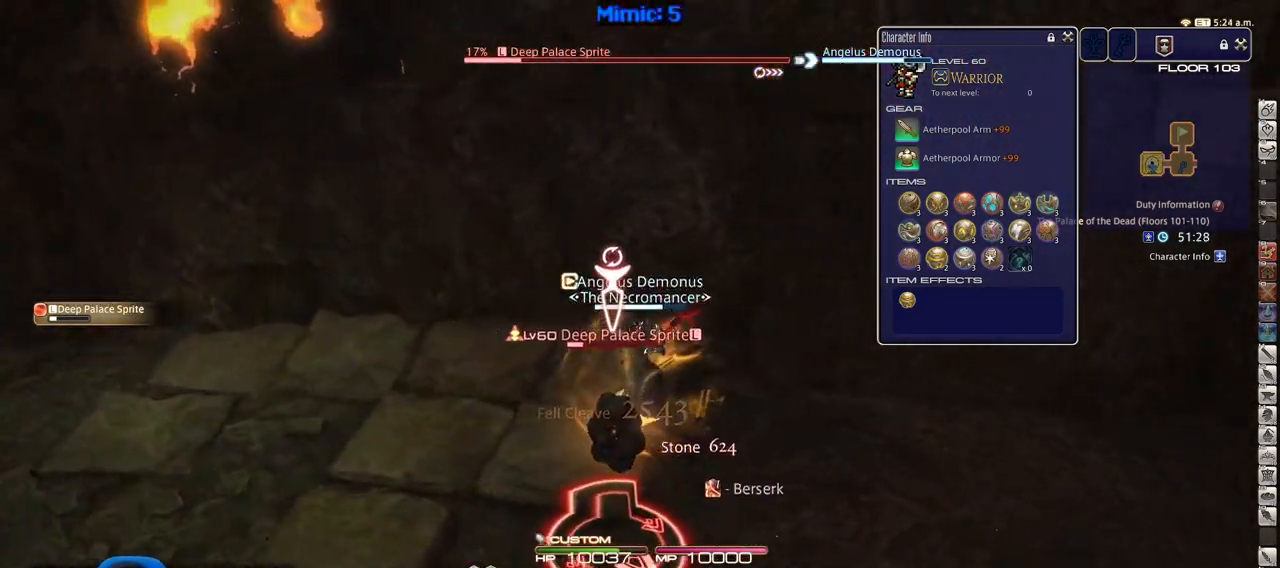
{"keys": ["1", "d", "rbracket", "s"], "events": [[66, "w", "up"], [116, "1", "down"], [166, "s", "down"], [300, "1", "up"], [433, "1", "down"]]}
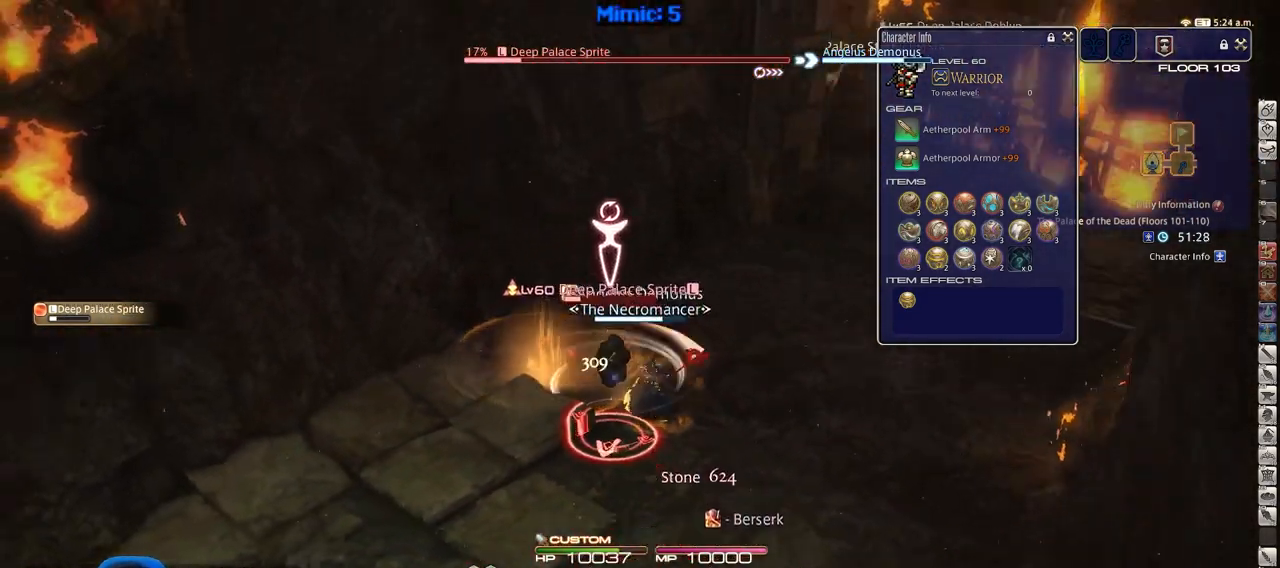
{"keys": ["d", "s"], "events": [[84, "1", "up"], [467, "rbracket", "up"]]}
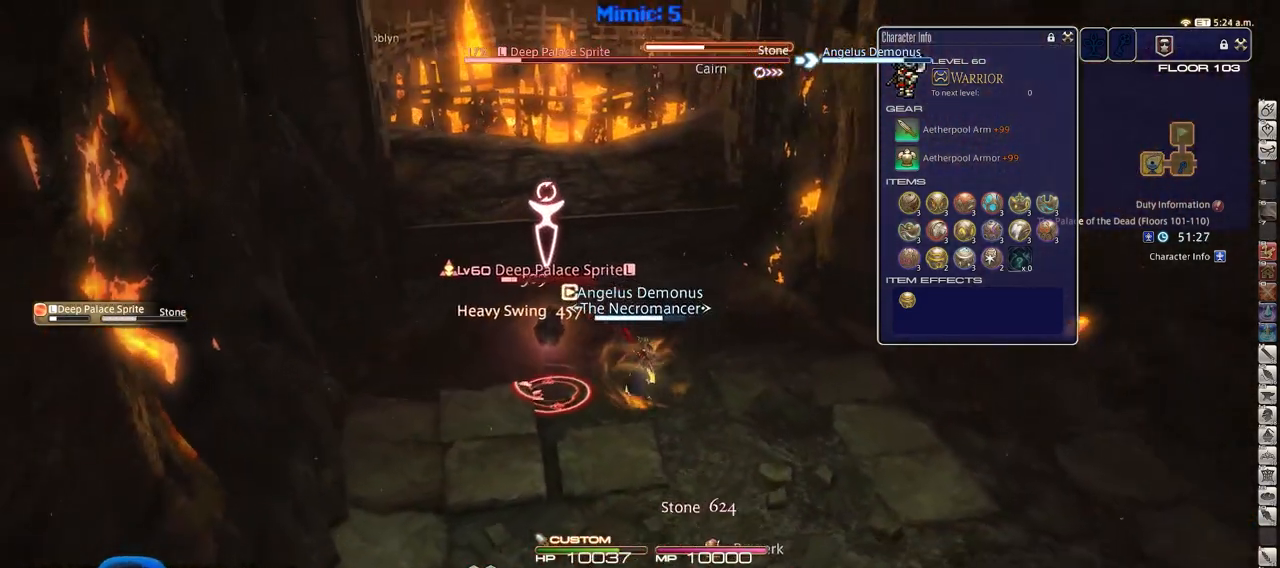
{"keys": ["d", "s"], "events": []}
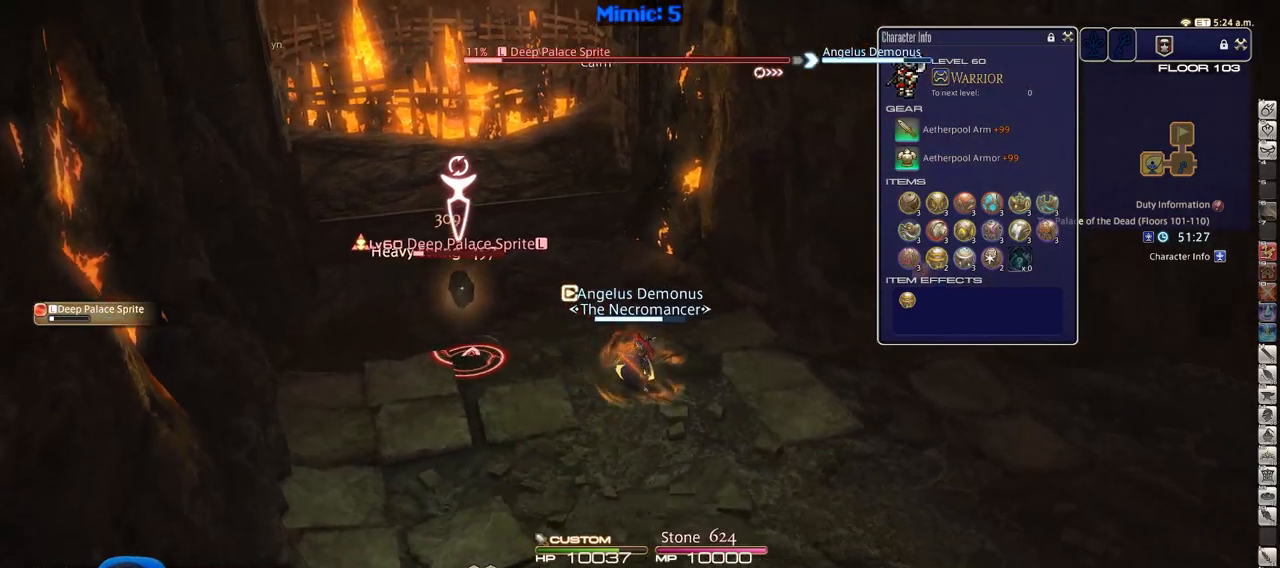
{"keys": ["a", "p"], "events": [[167, "a", "down"], [167, "minus", "down"], [167, "p", "down"], [200, "minus", "up"], [250, "d", "up"], [250, "p", "up"], [250, "s", "up"], [350, "p", "down"], [434, "p", "up"], [484, "p", "down"]]}
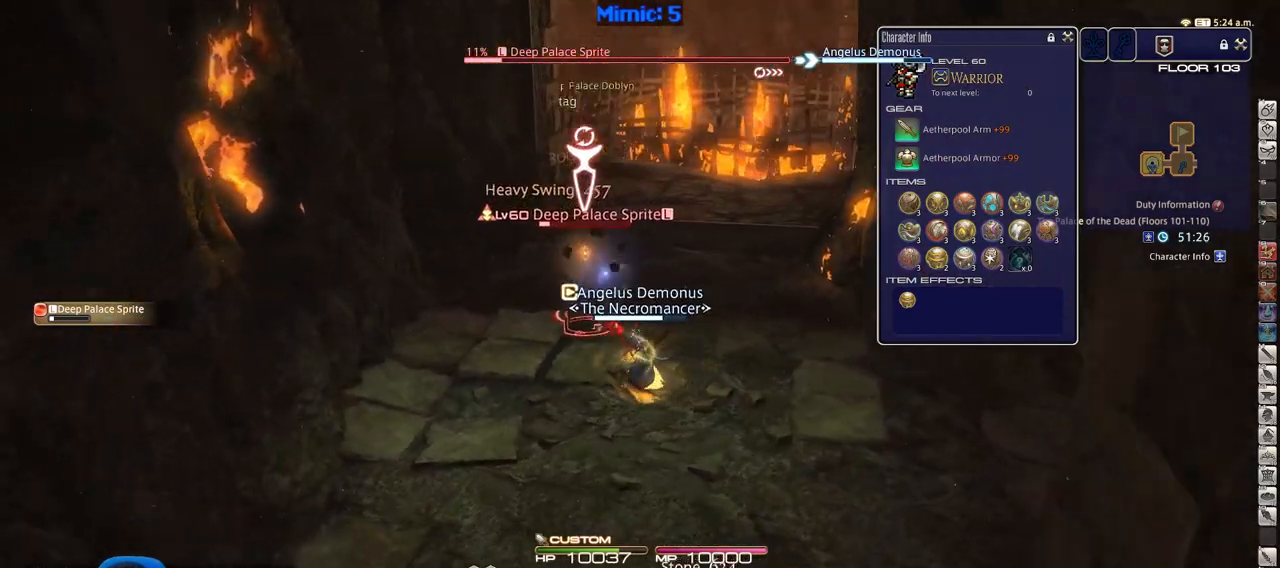
{"keys": ["d", "return", "space", "w"], "events": [[83, "p", "up"], [83, "w", "down"], [133, "p", "down"], [317, "d", "down"], [417, "return", "down"], [450, "a", "up"], [450, "space", "down"], [500, "p", "up"]]}
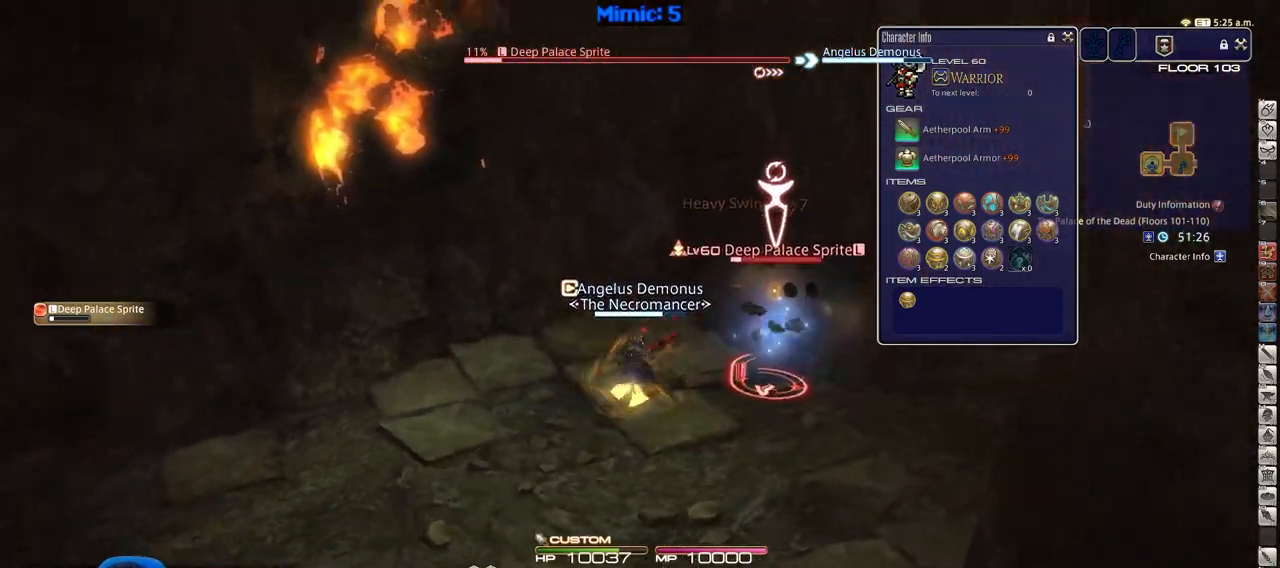
{"keys": ["d", "p", "w"], "events": [[50, "return", "up"], [50, "space", "up"], [150, "p", "down"], [200, "2", "down"], [284, "2", "up"]]}
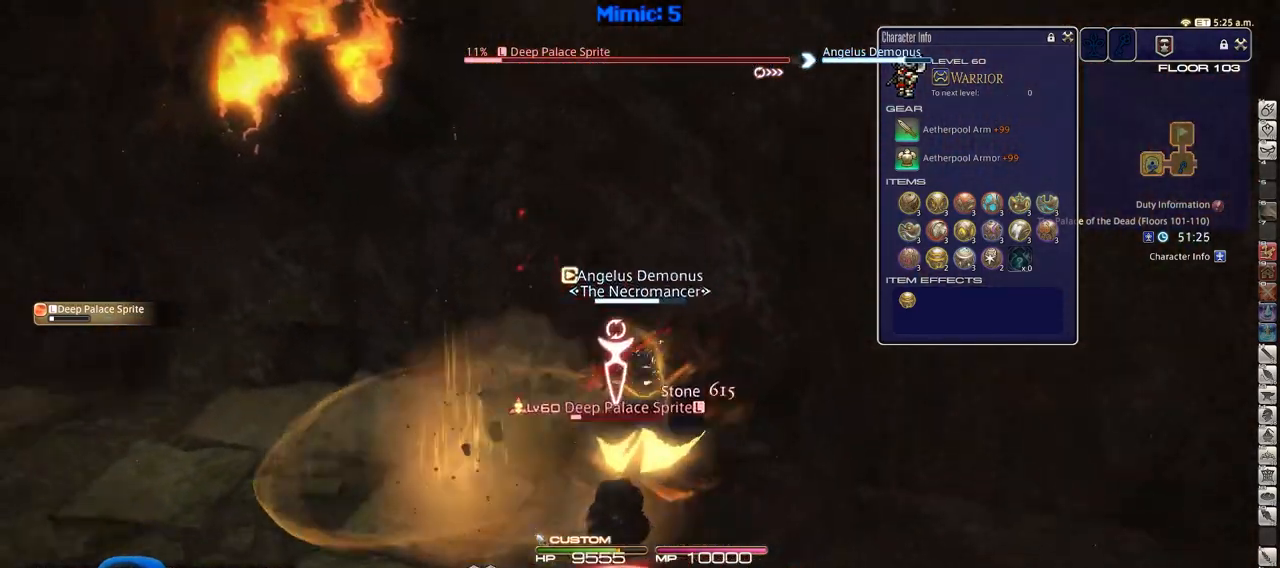
{"keys": ["d", "p", "w"], "events": []}
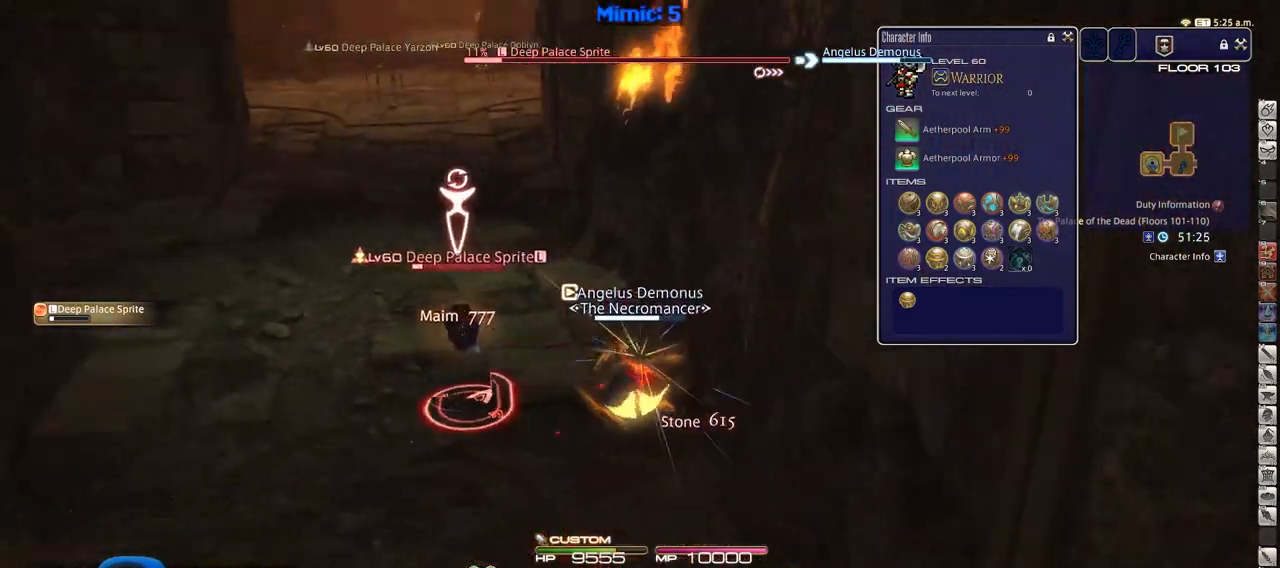
{"keys": ["a"], "events": [[33, "a", "down"], [134, "d", "up"], [134, "p", "up"], [134, "w", "up"]]}
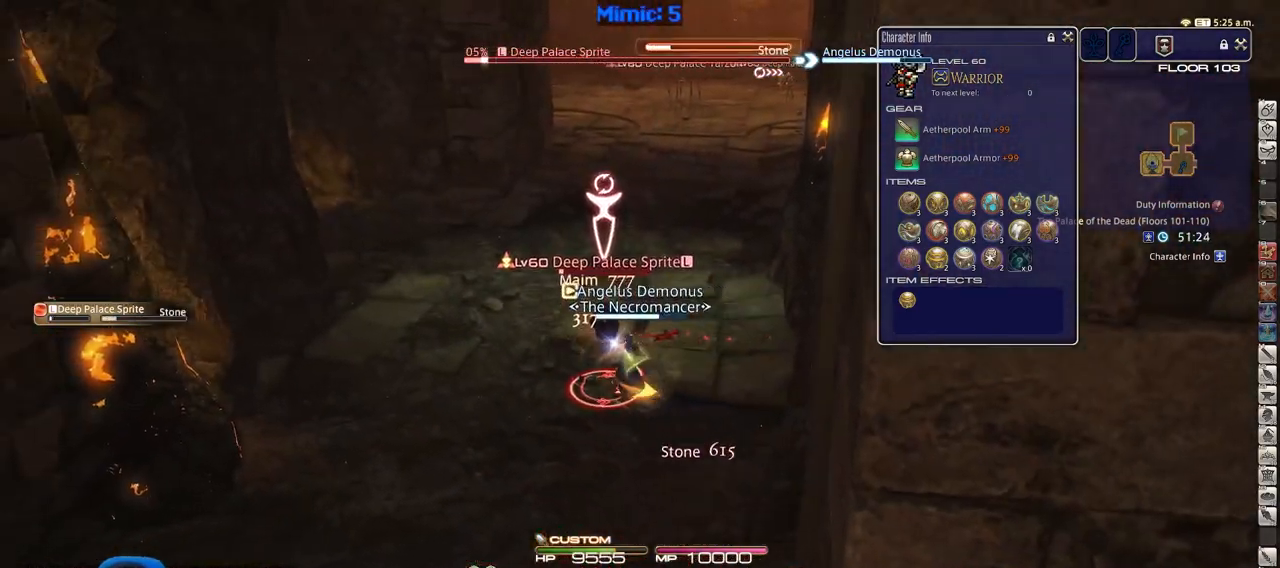
{"keys": ["d"], "events": [[283, "w", "down"], [417, "a", "up"], [417, "d", "down"], [467, "w", "up"]]}
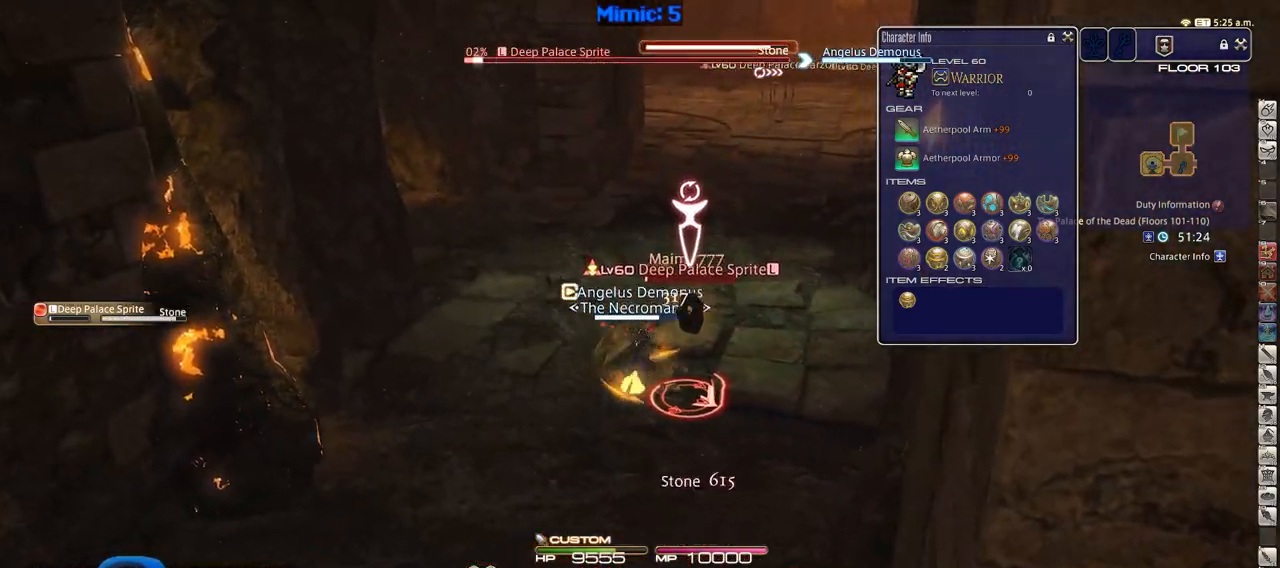
{"keys": ["3", "a", "w"], "events": [[167, "w", "down"], [200, "rbracket", "down"], [250, "a", "down"], [250, "d", "up"], [350, "rbracket", "up"], [401, "3", "down"]]}
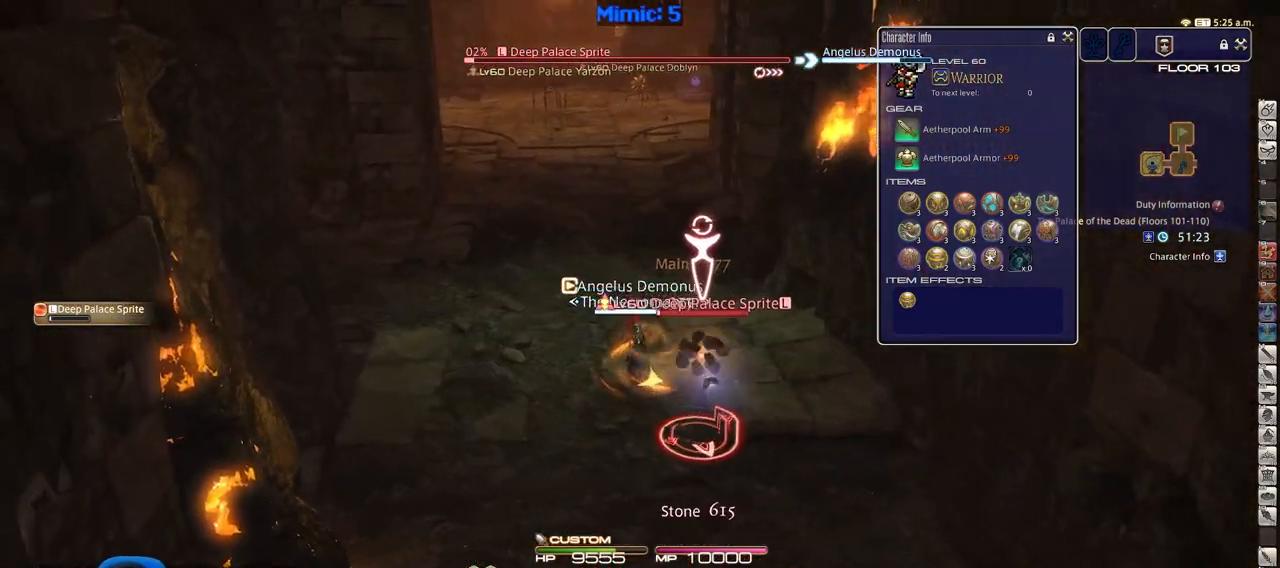
{"keys": ["p", "w"], "events": [[33, "3", "up"], [33, "p", "down"], [417, "a", "up"]]}
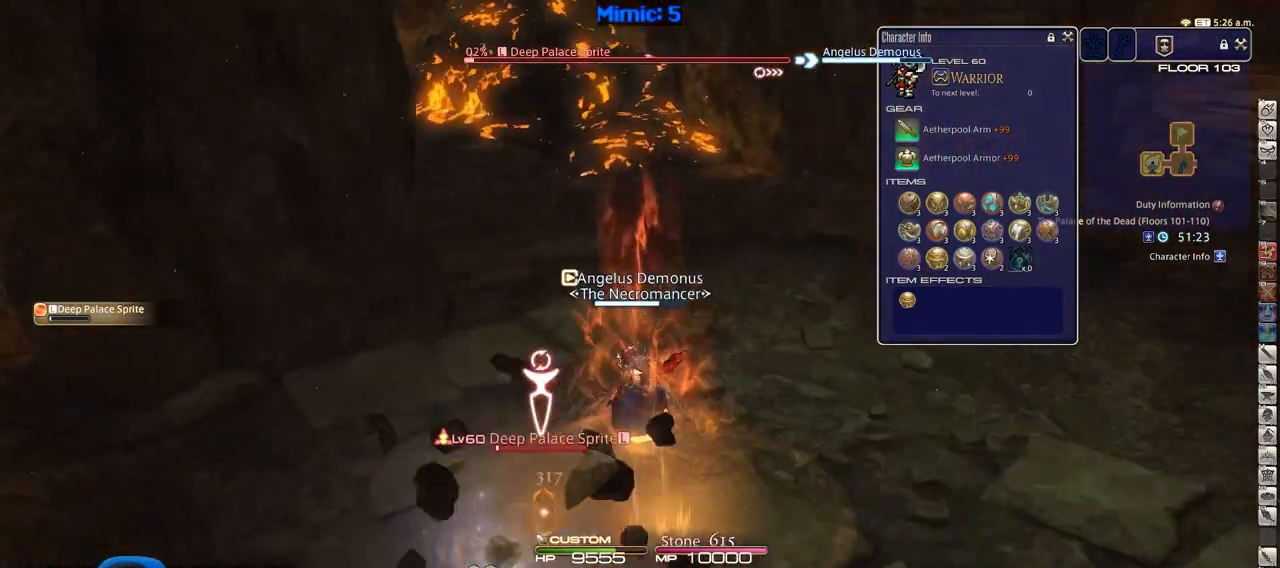
{"keys": ["p", "w"], "events": []}
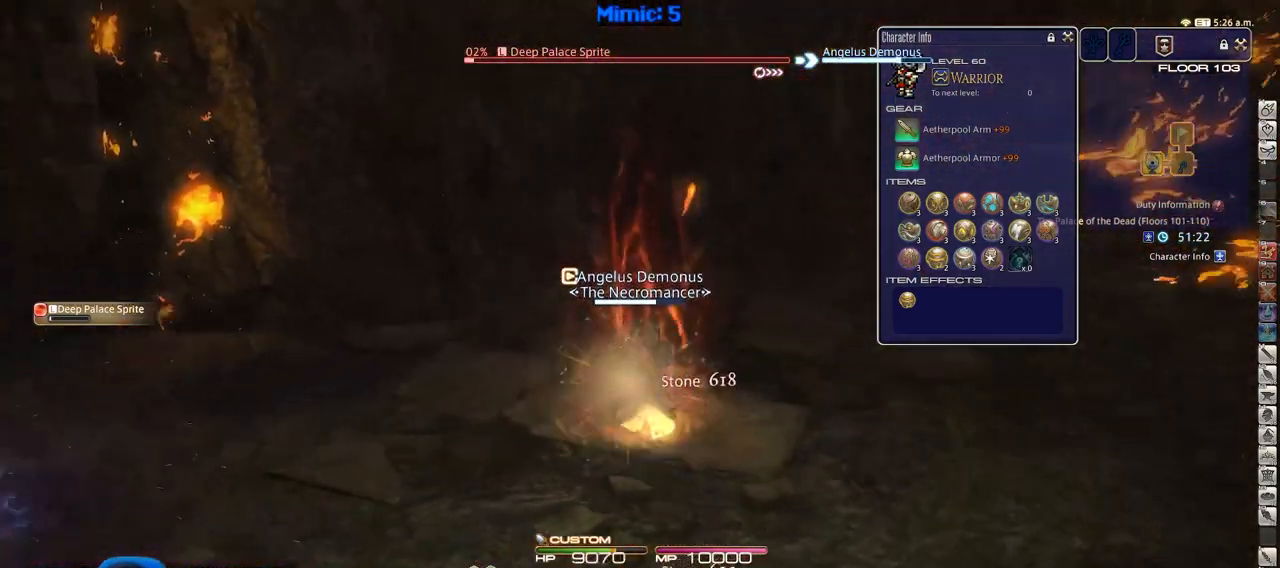
{"keys": ["a"], "events": [[16, "a", "down"], [300, "p", "up"], [350, "p", "down"], [400, "w", "up"], [483, "p", "up"]]}
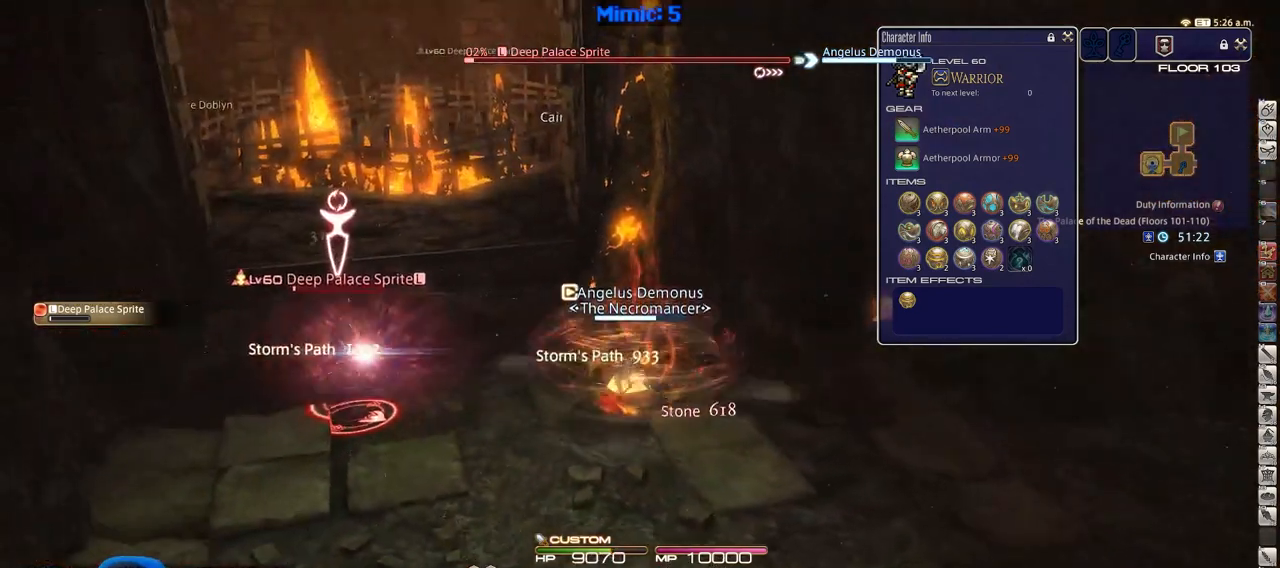
{"keys": ["s", "shift_r"], "events": [[34, "s", "down"], [84, "a", "up"], [417, "shift_r", "down"]]}
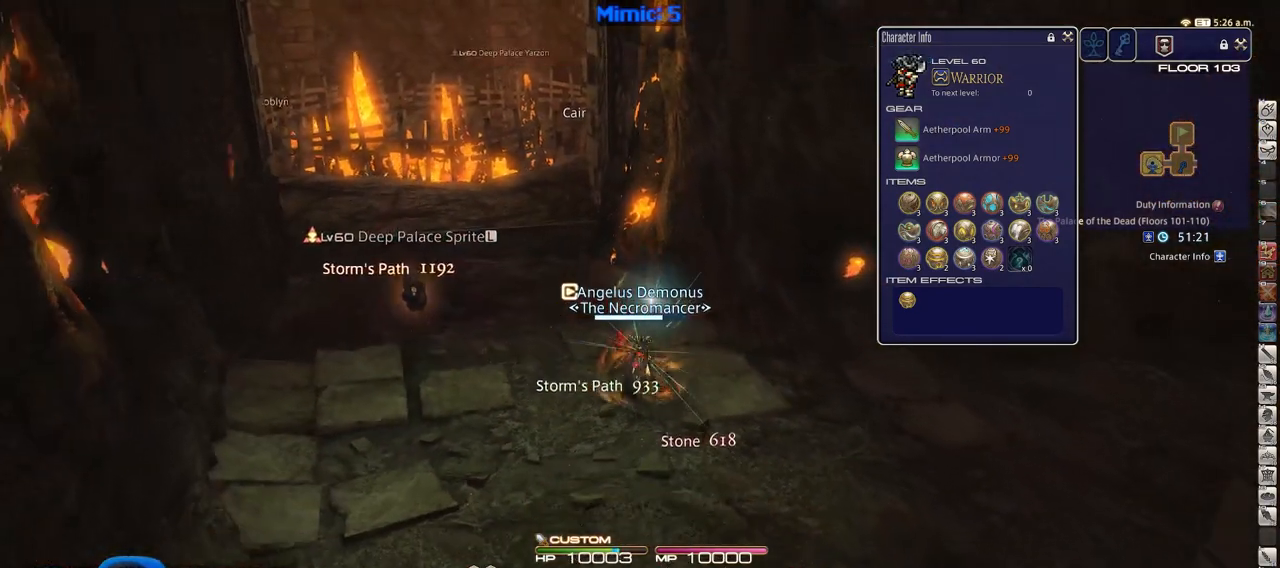
{"keys": ["a", "p", "s"], "events": [[283, "equals", "down"], [383, "a", "down"], [383, "equals", "up"], [383, "shift_r", "up"], [467, "p", "down"]]}
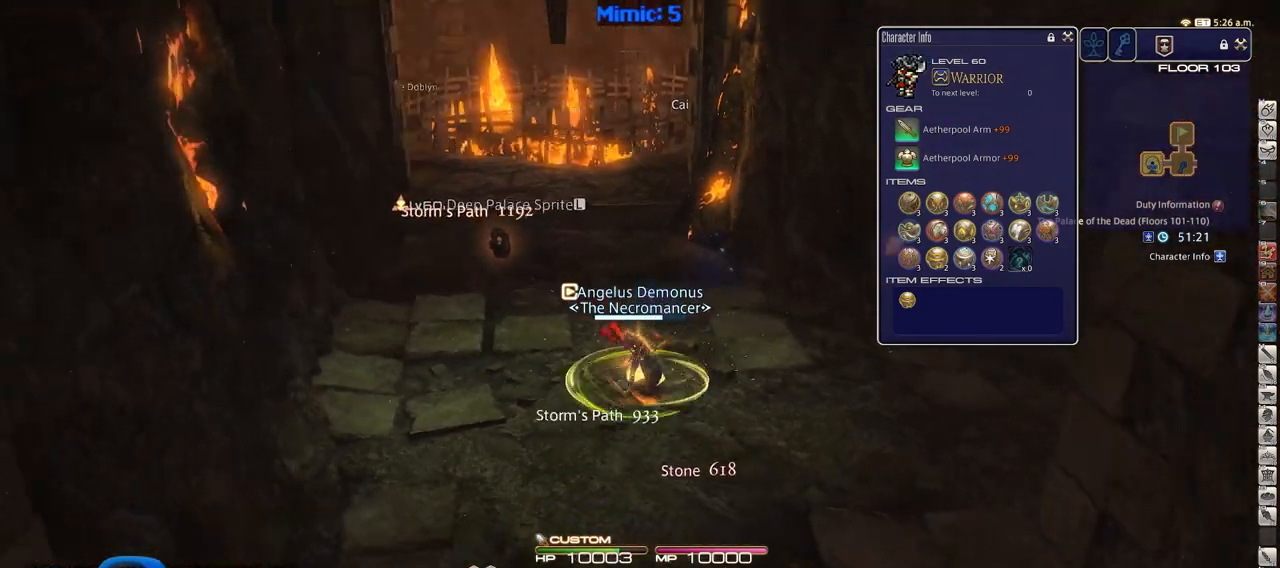
{"keys": ["a", "p"], "events": [[300, "s", "up"]]}
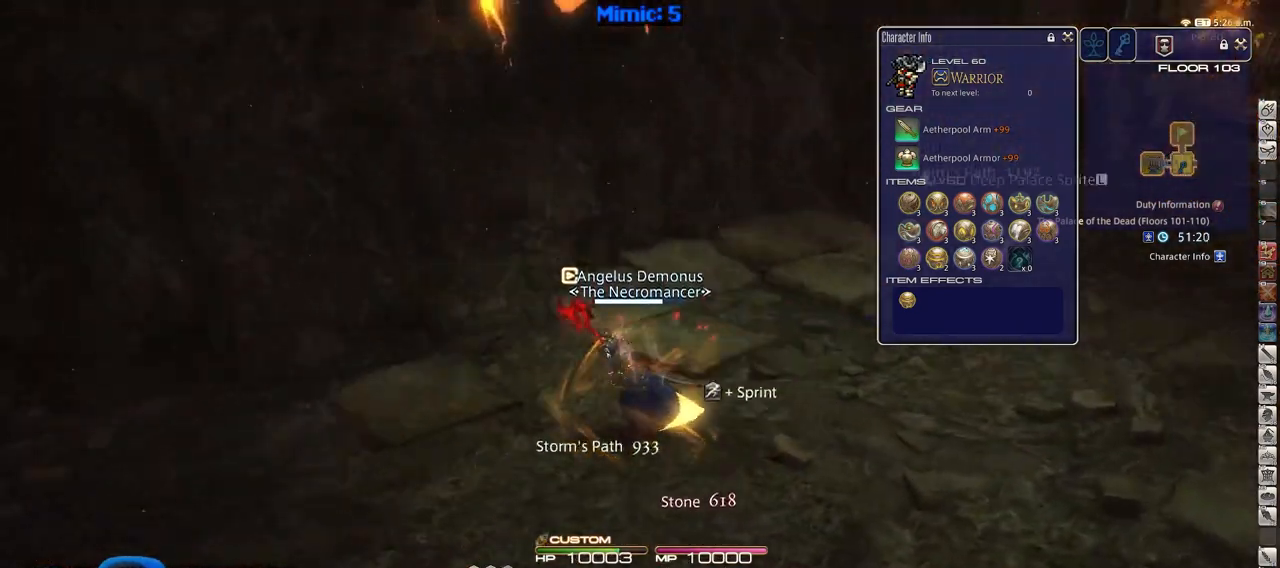
{"keys": ["a", "p", "w"], "events": [[467, "w", "down"]]}
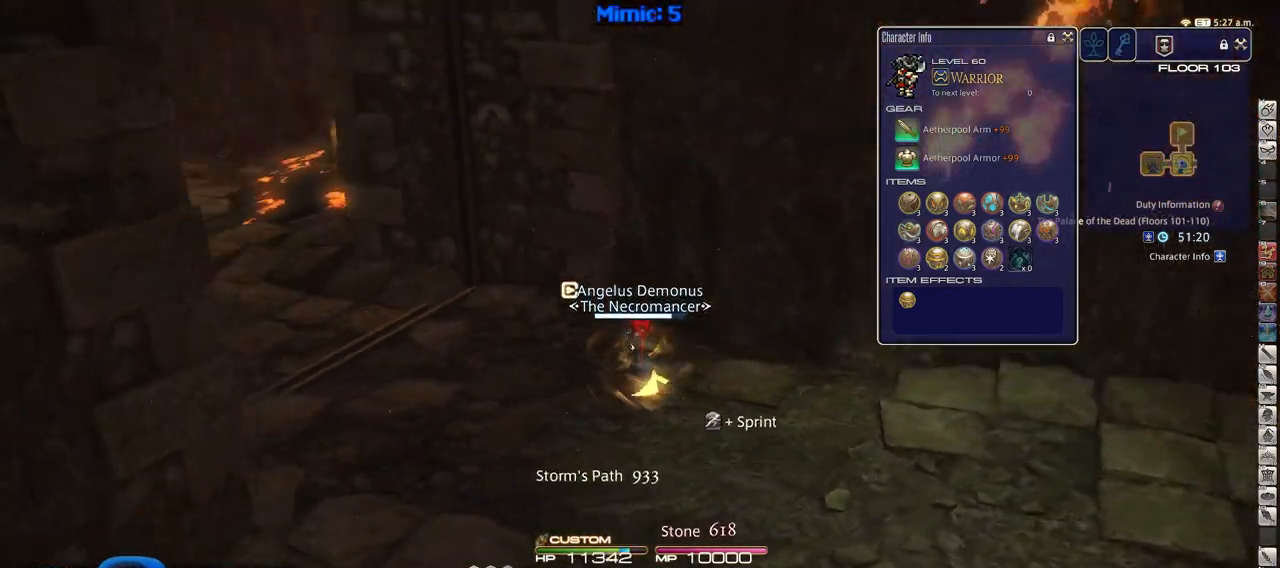
{"keys": ["a", "p", "w"], "events": [[200, "p", "up"], [417, "p", "down"]]}
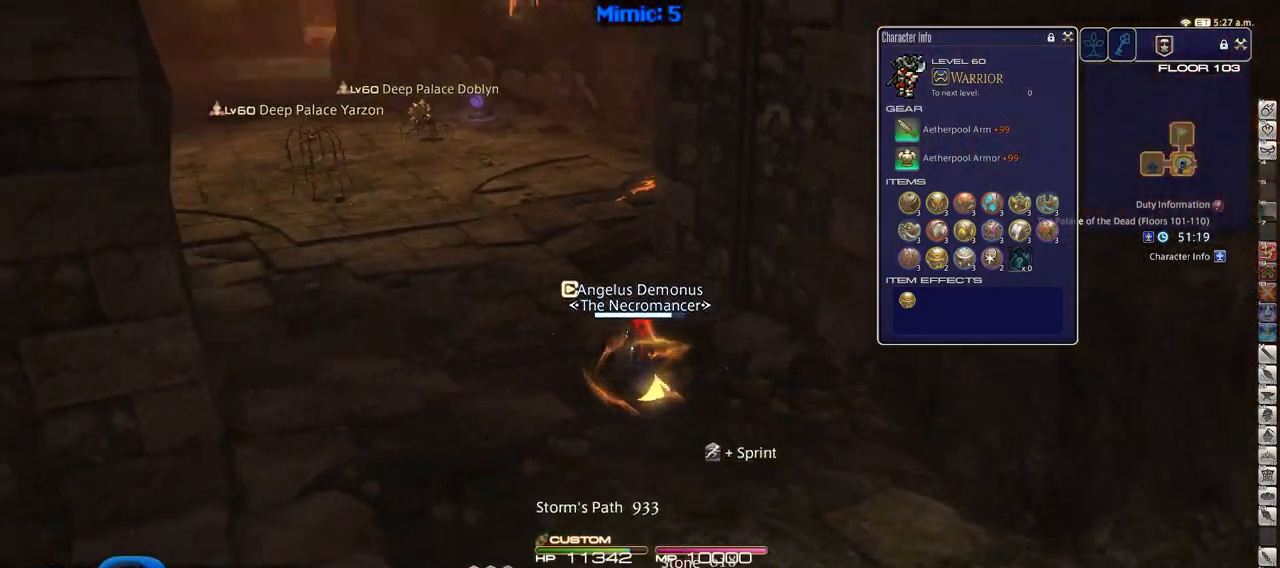
{"keys": ["w"], "events": [[150, "p", "up"], [183, "a", "up"], [283, "q", "down"], [417, "q", "up"]]}
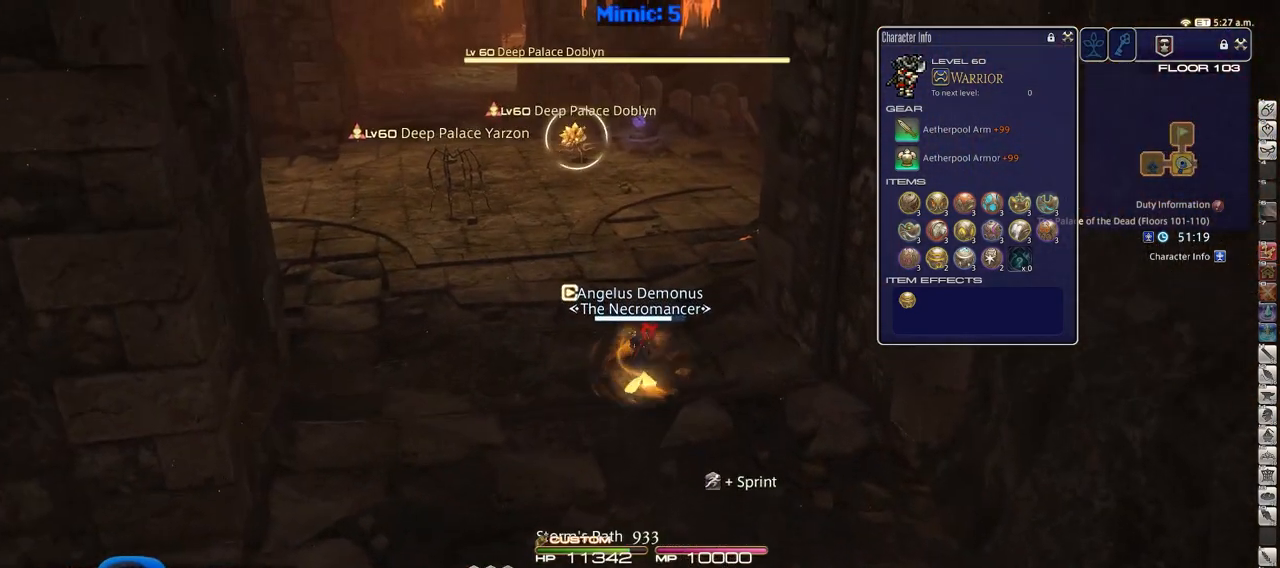
{"keys": ["w"], "events": [[117, "rbracket", "down"], [167, "d", "down"], [167, "return", "down"], [300, "return", "up"], [350, "d", "up"], [350, "rbracket", "up"]]}
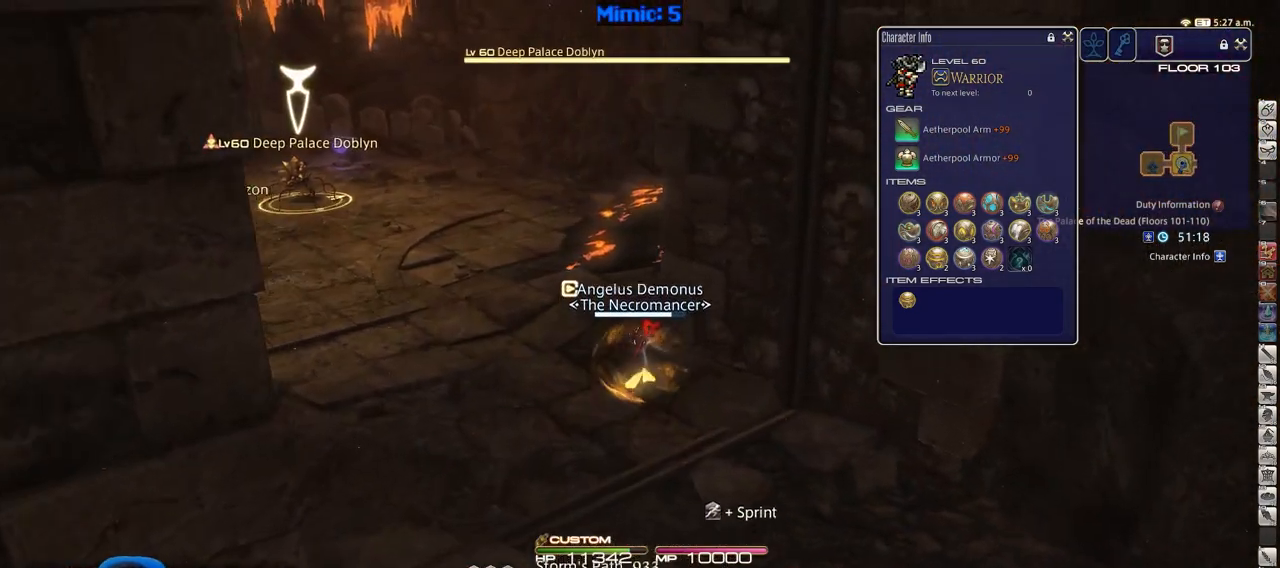
{"keys": ["w"], "events": []}